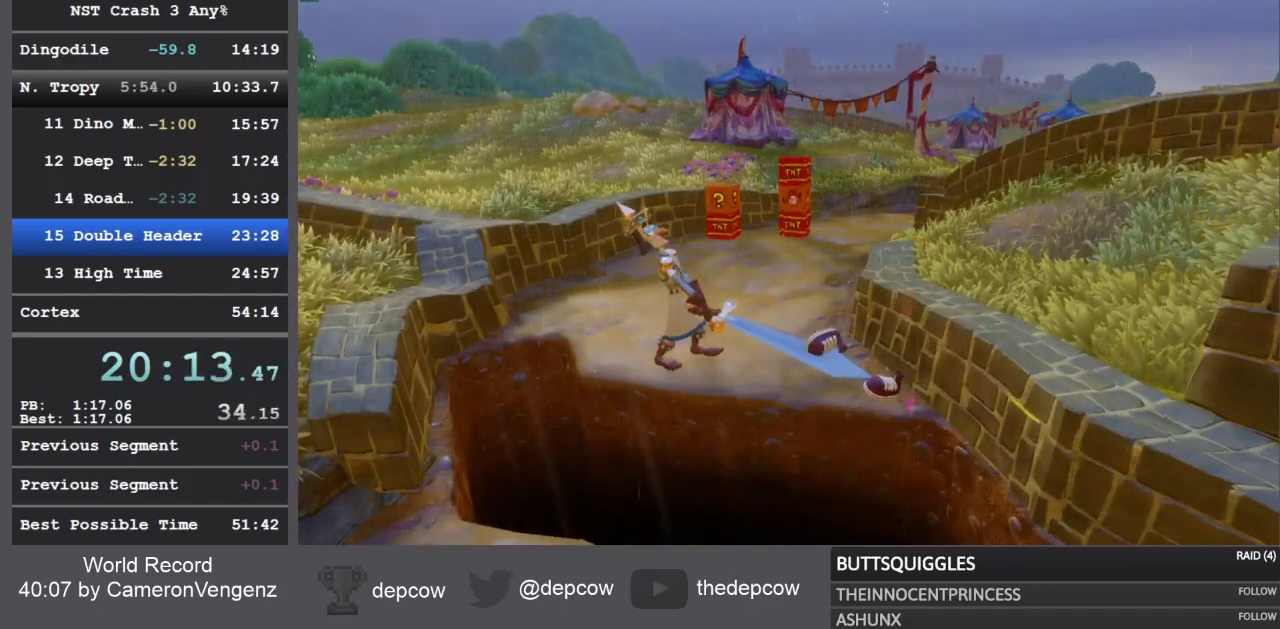
Gameplay with a controller (PlayStation layout); each line is a JSON object with the inputs held at the frame after it (dt_ms = milliseconds from this image to that frame). "events" lists button and stick changes between this image and that frame as [ms after this image, input, new state], when the widget could be followed in between.
{"dt_ms": 500, "buttons": [], "left_stick": "center", "right_stick": "center", "events": []}
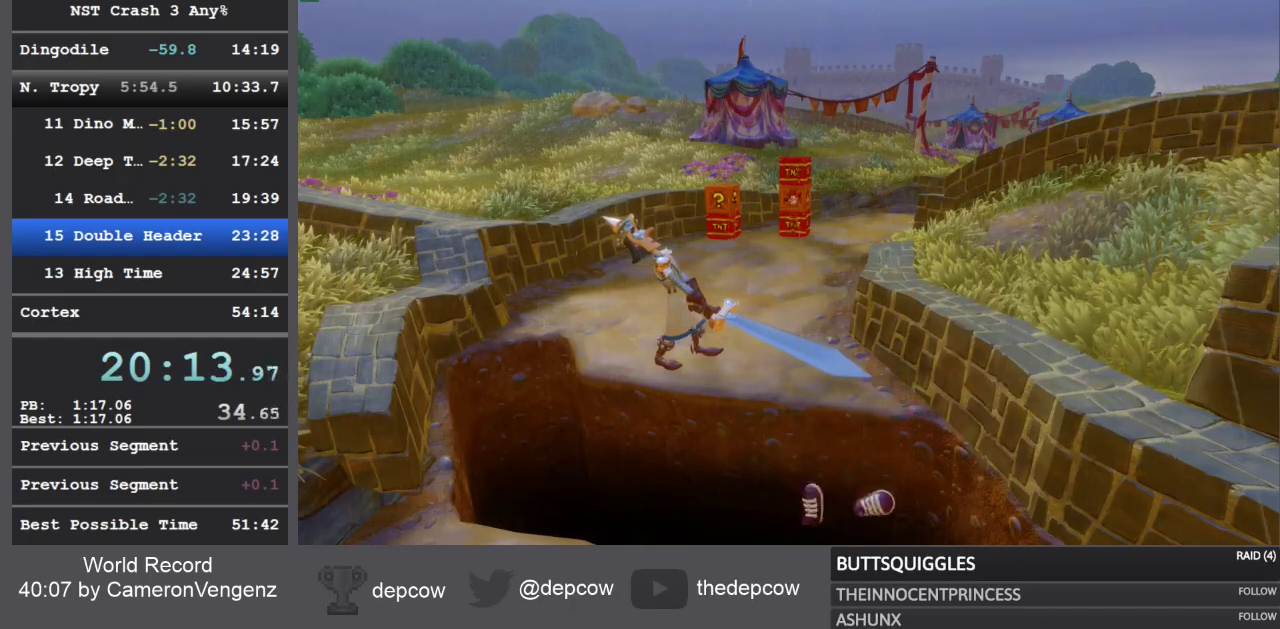
{"dt_ms": 500, "buttons": [], "left_stick": "center", "right_stick": "center", "events": []}
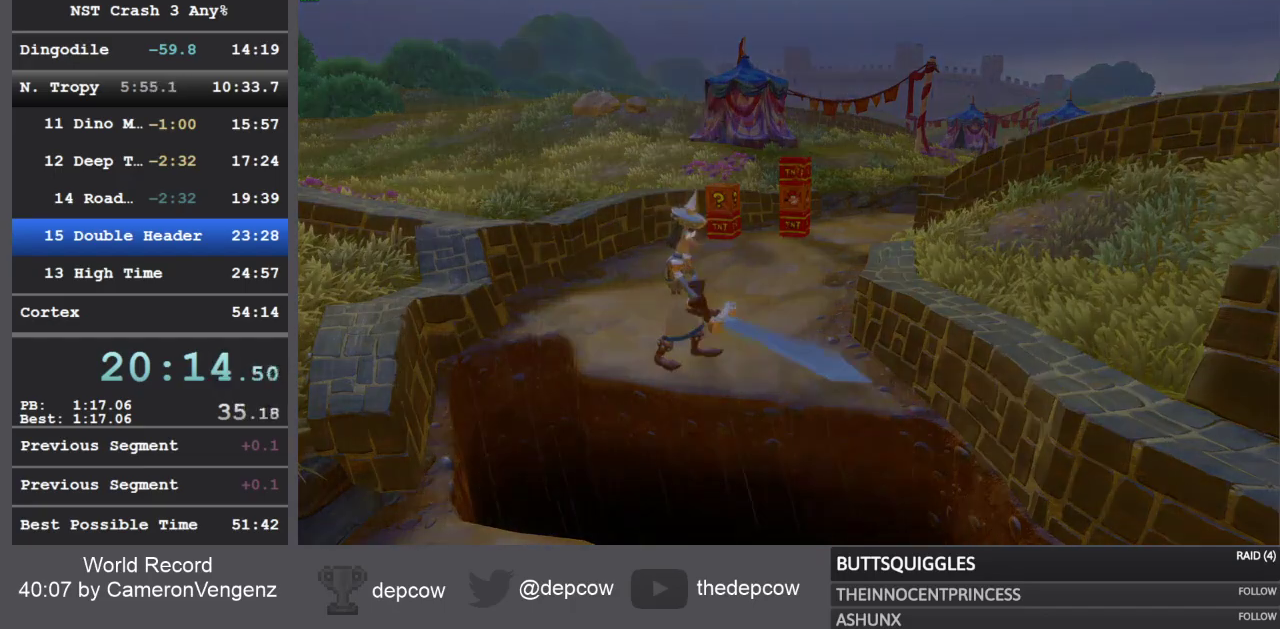
{"dt_ms": 500, "buttons": [], "left_stick": "center", "right_stick": "center", "events": []}
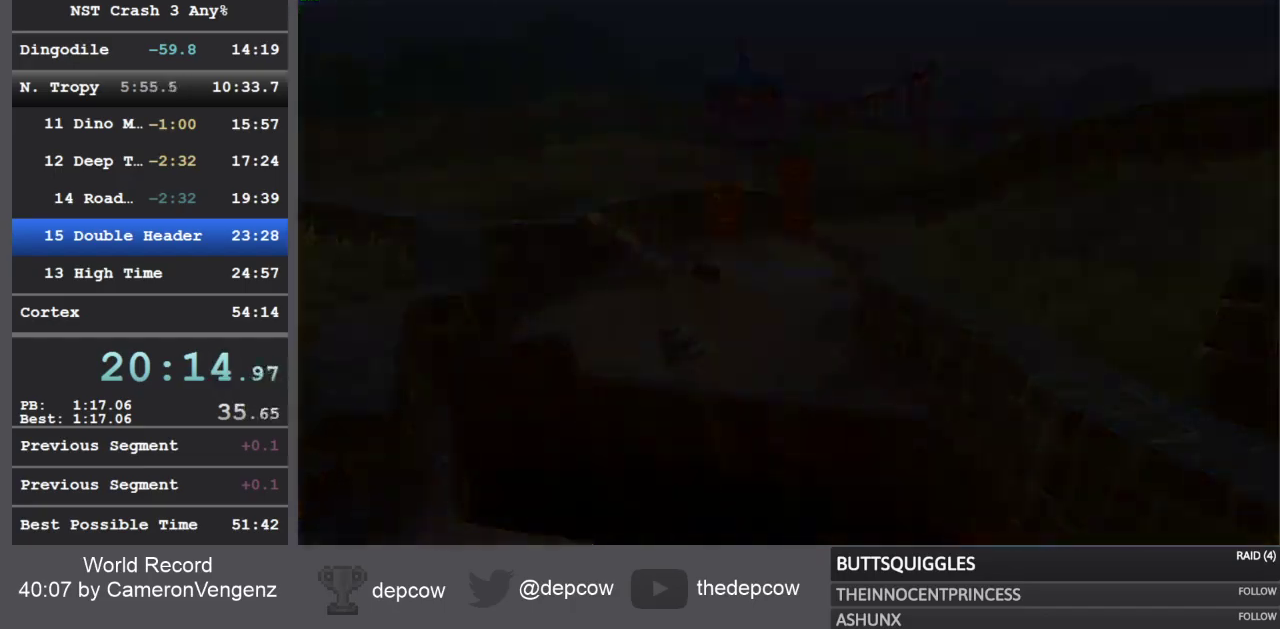
{"dt_ms": 500, "buttons": [], "left_stick": "center", "right_stick": "center", "events": []}
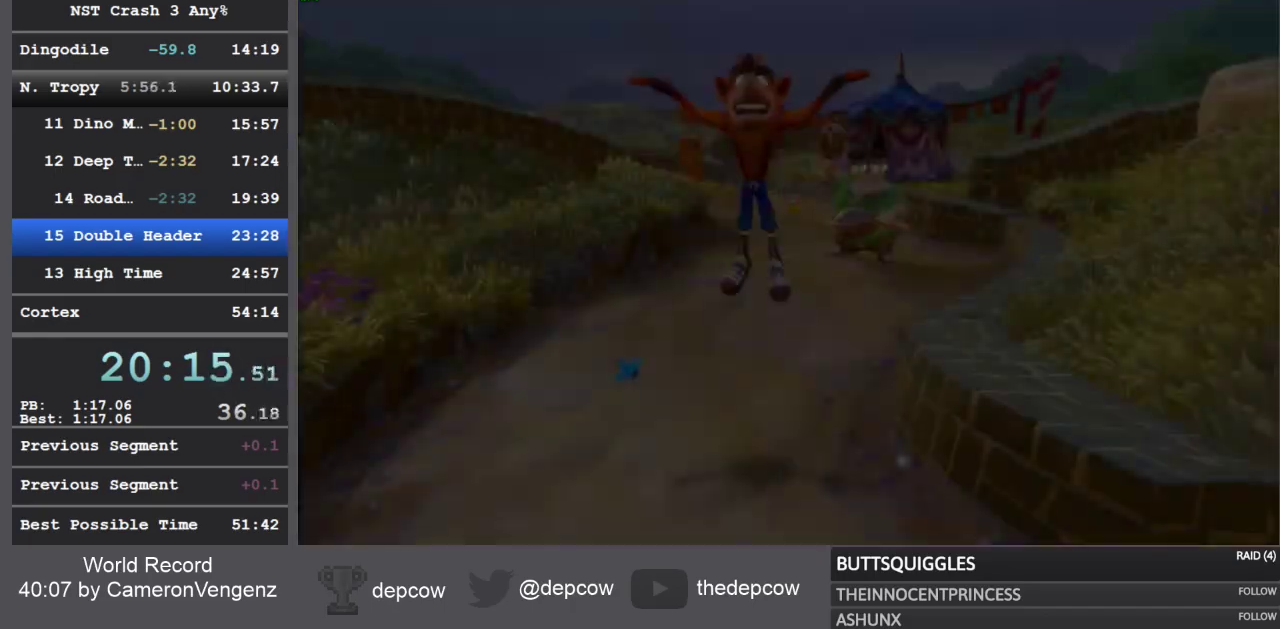
{"dt_ms": 500, "buttons": [], "left_stick": "up-right", "right_stick": "center", "events": [[200, "left_stick", "up-right"]]}
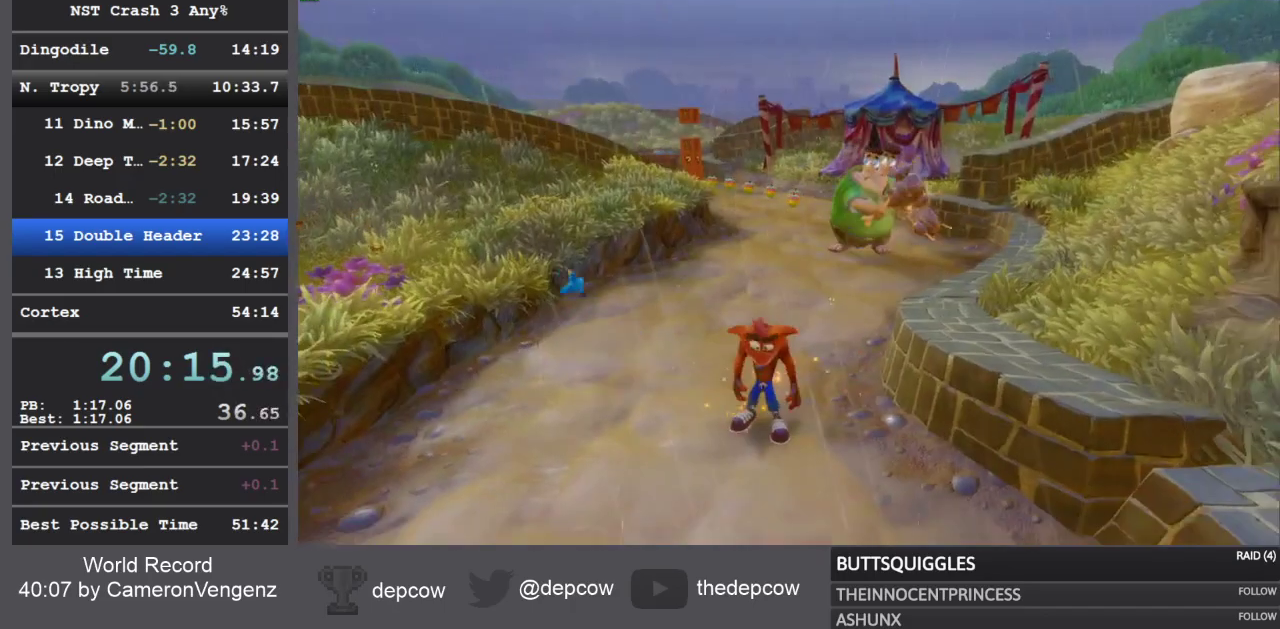
{"dt_ms": 500, "buttons": [], "left_stick": "up-right", "right_stick": "center", "events": [[300, "R1", "down"], [350, "SQUARE", "down"], [417, "CROSS", "down"], [417, "R1", "up"], [467, "SQUARE", "up"], [483, "CROSS", "up"]]}
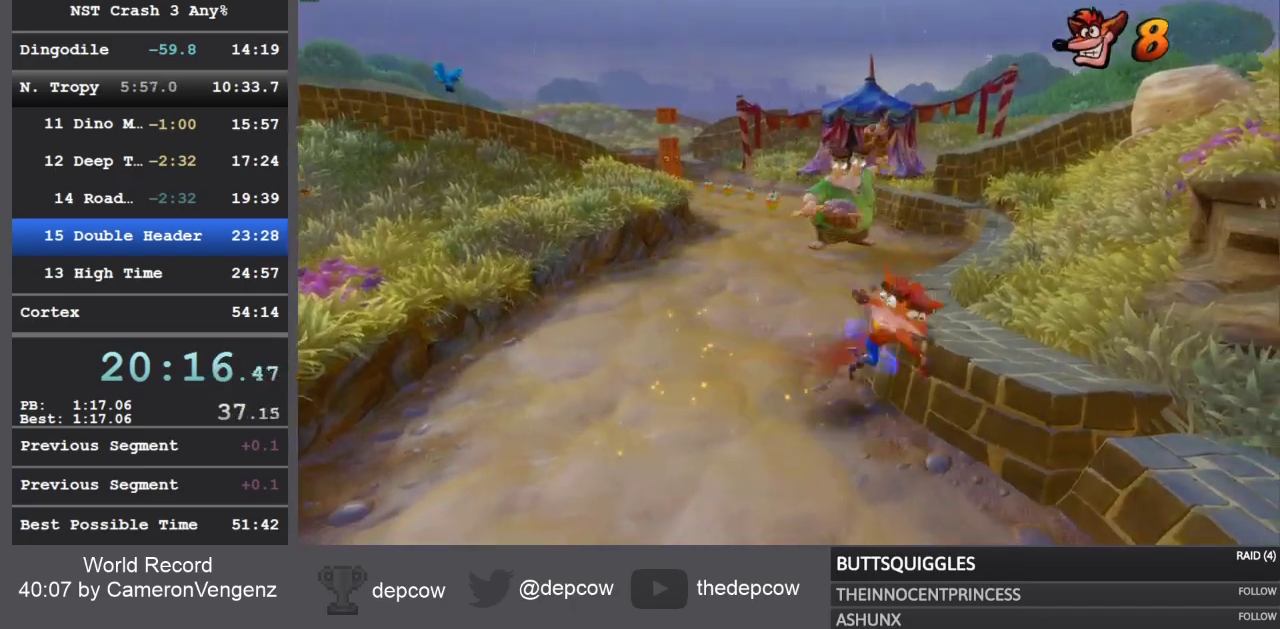
{"dt_ms": 500, "buttons": [], "left_stick": "up-right", "right_stick": "center", "events": [[283, "R1", "down"], [450, "R1", "up"]]}
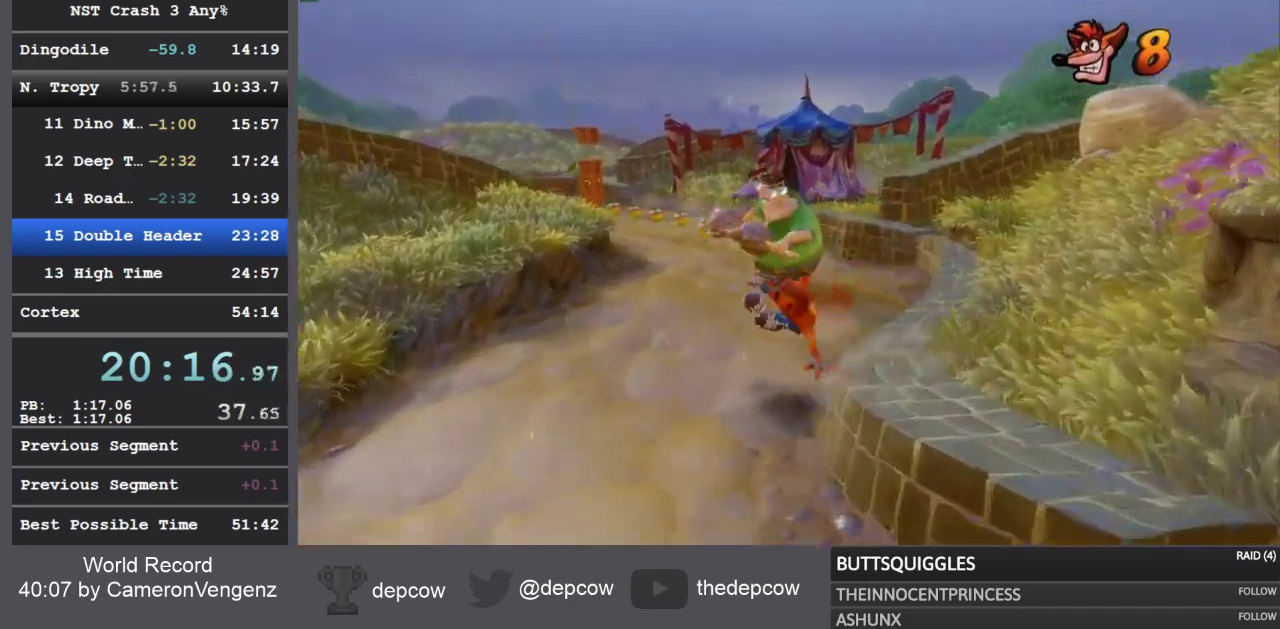
{"dt_ms": 500, "buttons": ["R1"], "left_stick": "up-right", "right_stick": "center", "events": [[83, "SQUARE", "down"], [267, "SQUARE", "up"], [500, "R1", "down"]]}
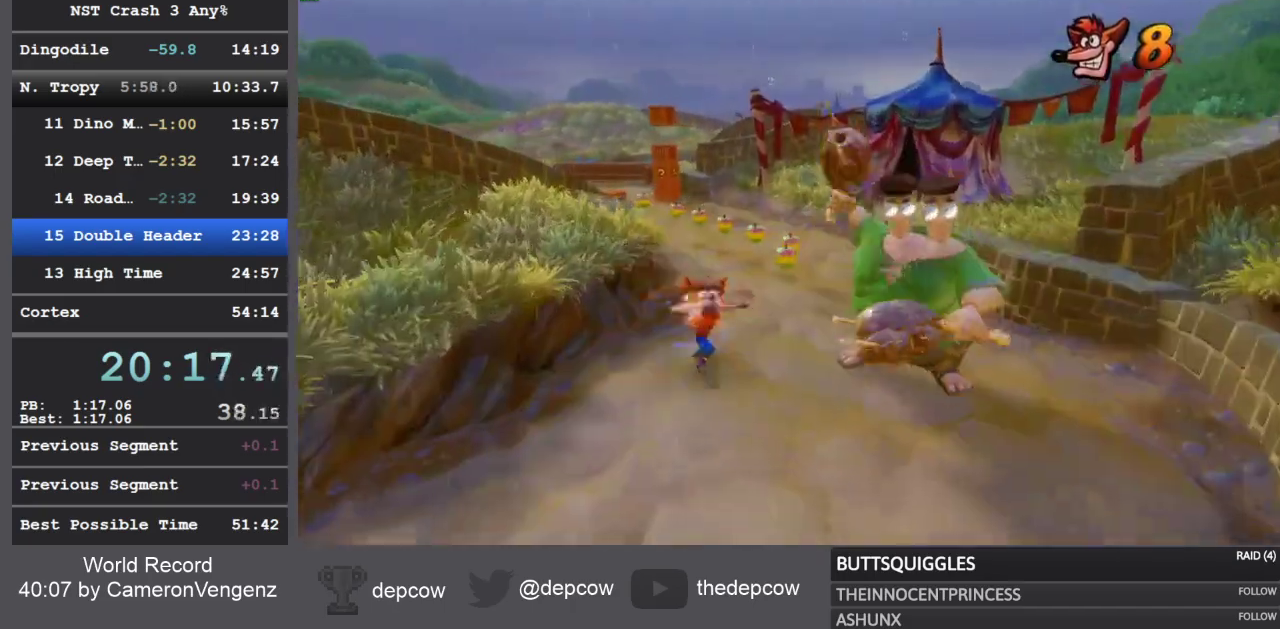
{"dt_ms": 1000, "buttons": ["SQUARE"], "left_stick": "up-right", "right_stick": "center"}
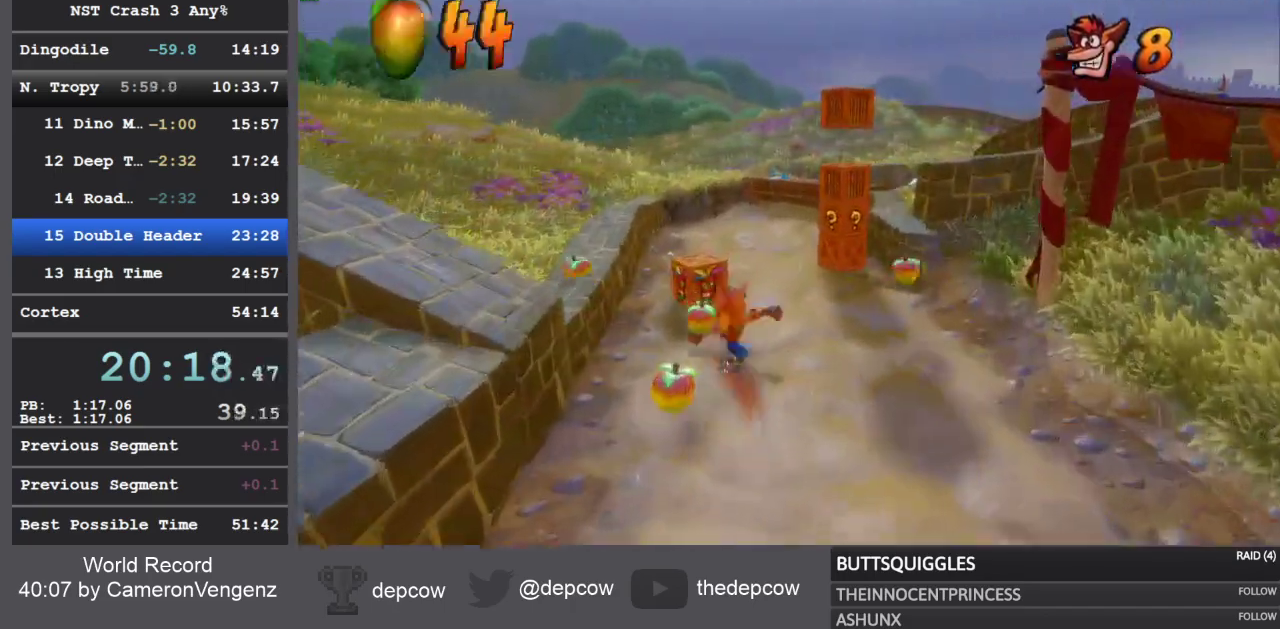
{"dt_ms": 500, "buttons": ["R1"], "left_stick": "up", "right_stick": "center", "events": [[233, "left_stick", "up"], [283, "SQUARE", "up"], [467, "R1", "down"]]}
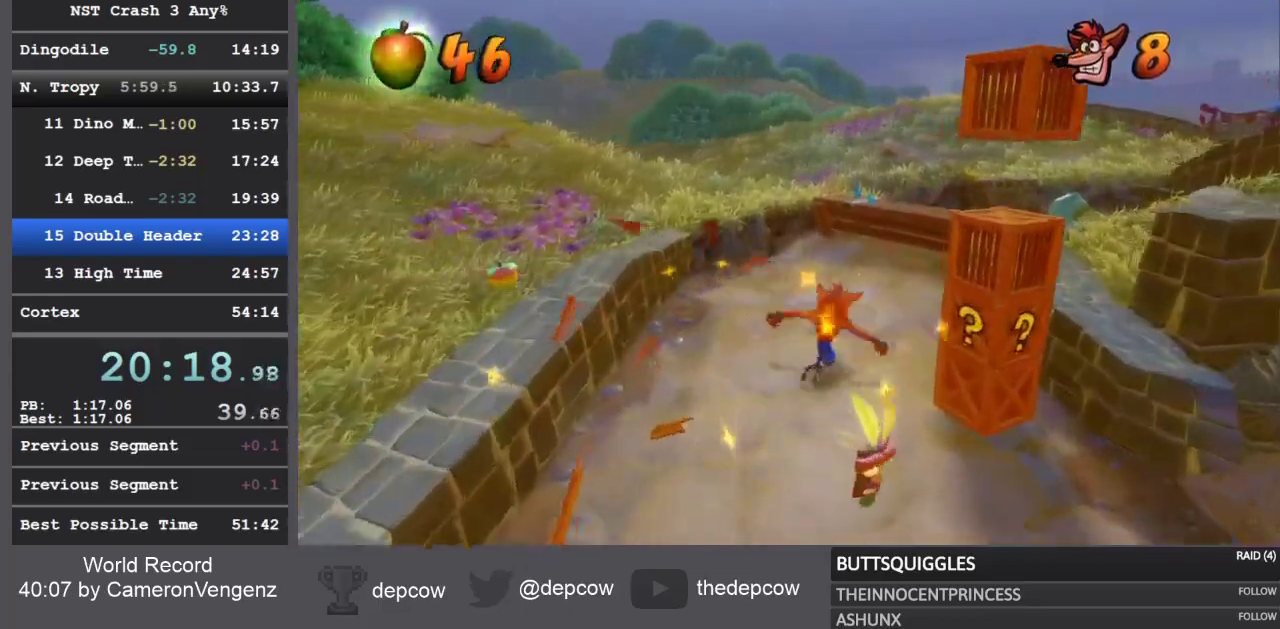
{"dt_ms": 500, "buttons": ["L3"], "left_stick": "up-right", "right_stick": "center", "events": [[133, "R1", "up"], [150, "L3", "down"], [150, "left_stick", "up-right"], [217, "SQUARE", "down"], [267, "CROSS", "down"], [350, "SQUARE", "up"], [383, "CROSS", "up"]]}
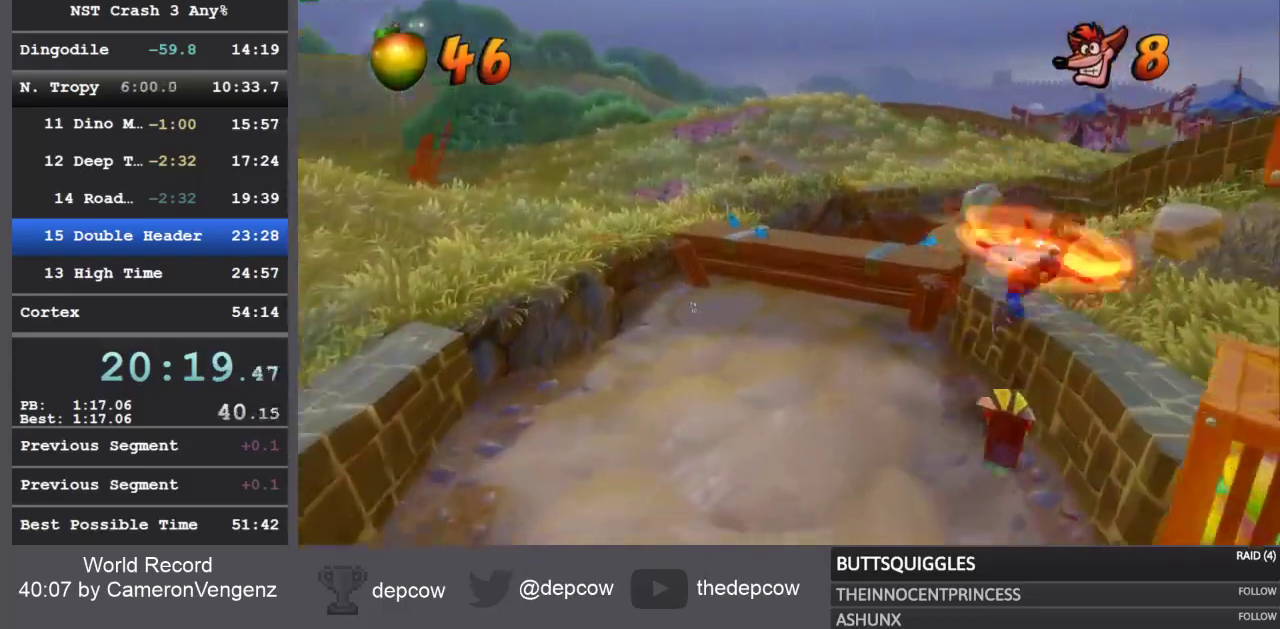
{"dt_ms": 500, "buttons": ["SQUARE", "L3"], "left_stick": "up-right", "right_stick": "center", "events": [[167, "R1", "down"], [300, "R1", "up"], [450, "SQUARE", "down"]]}
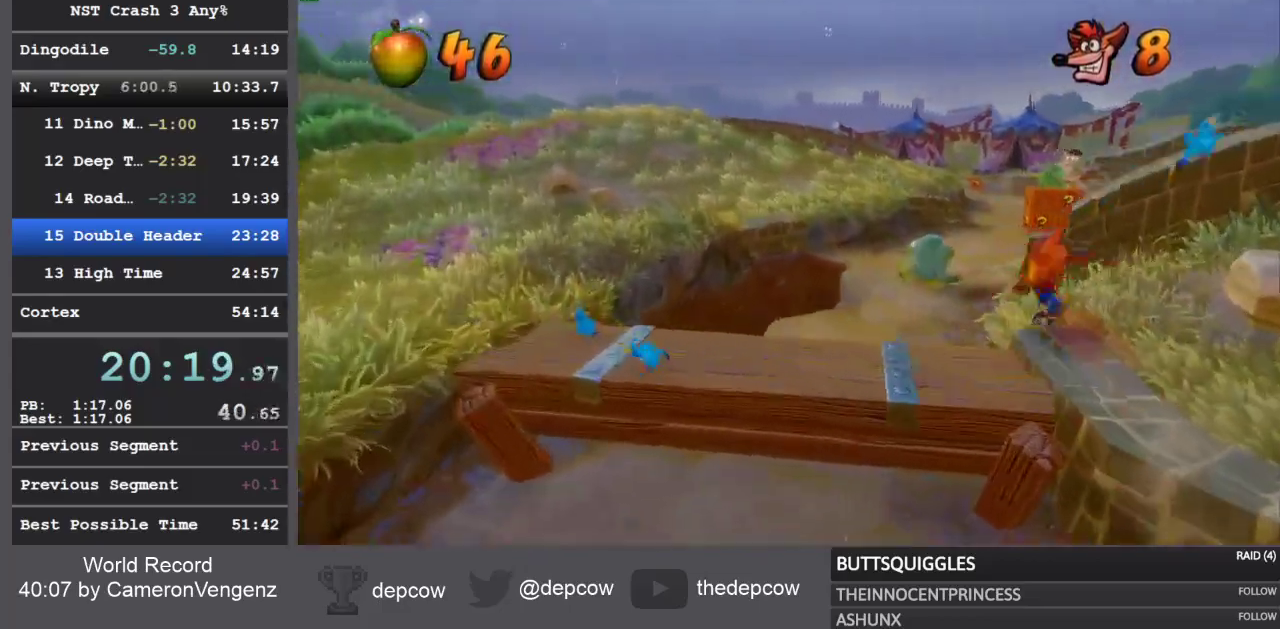
{"dt_ms": 500, "buttons": ["R1", "L3"], "left_stick": "up", "right_stick": "center", "events": [[67, "left_stick", "up"], [117, "SQUARE", "up"], [333, "R1", "down"]]}
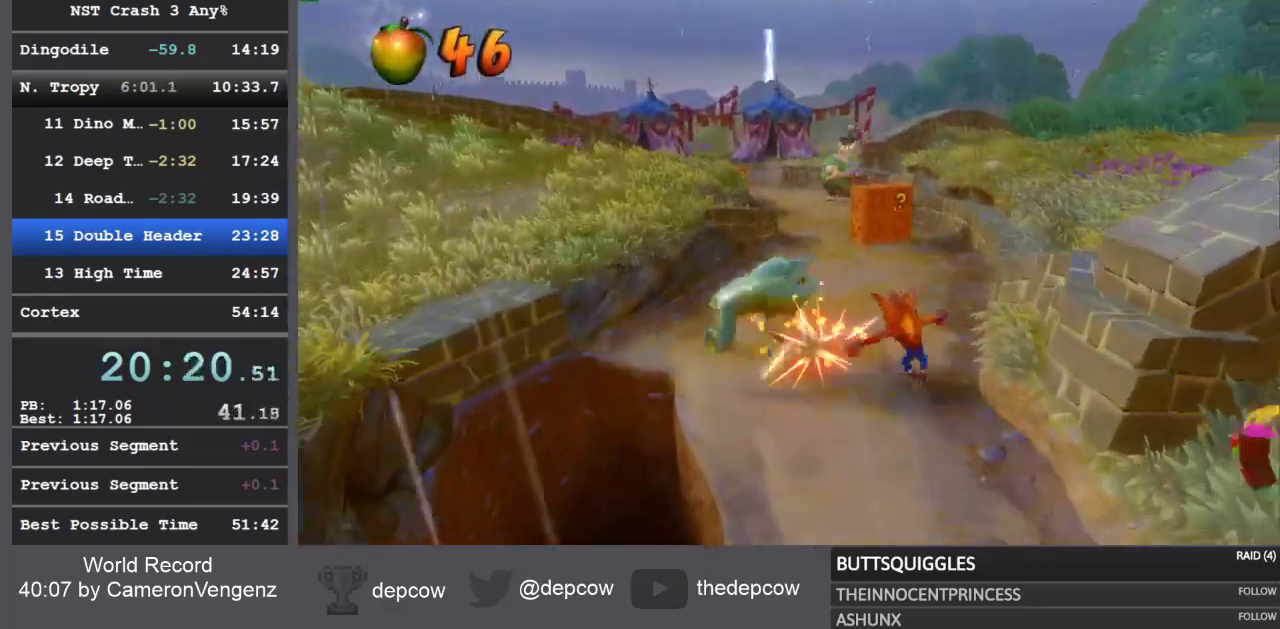
{"dt_ms": 1000, "buttons": ["SQUARE"], "left_stick": "up", "right_stick": "center"}
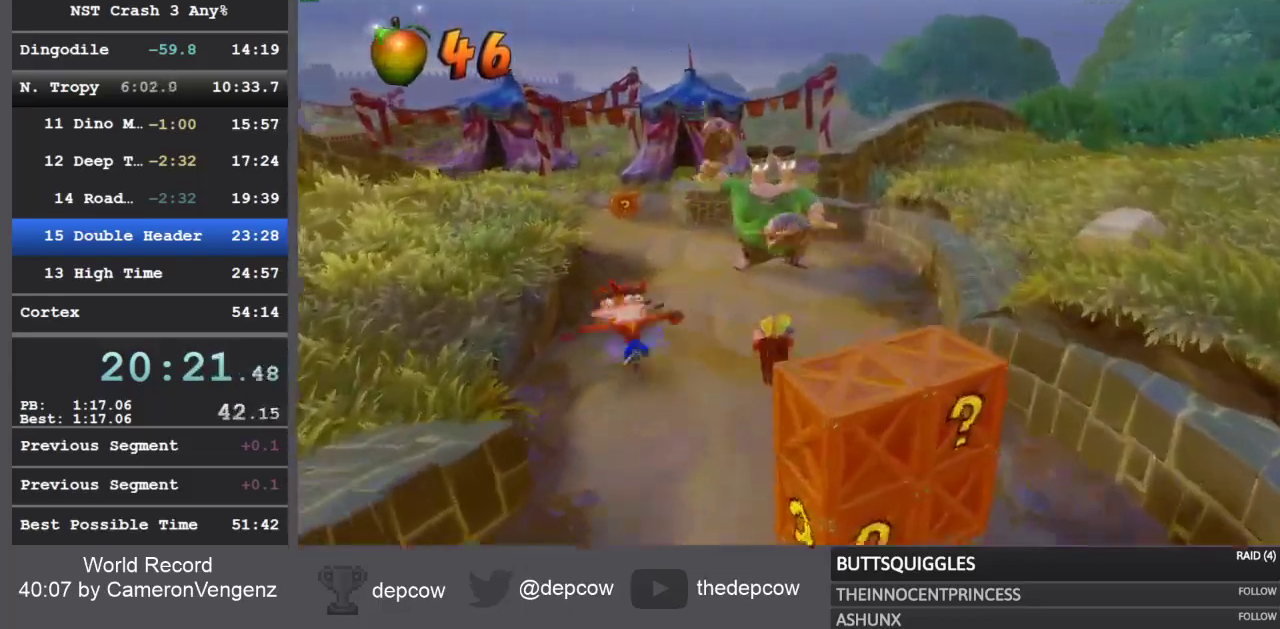
{"dt_ms": 500, "buttons": ["L3"], "left_stick": "up", "right_stick": "center", "events": [[83, "SQUARE", "up"], [150, "L3", "down"], [267, "R1", "down"], [433, "R1", "up"]]}
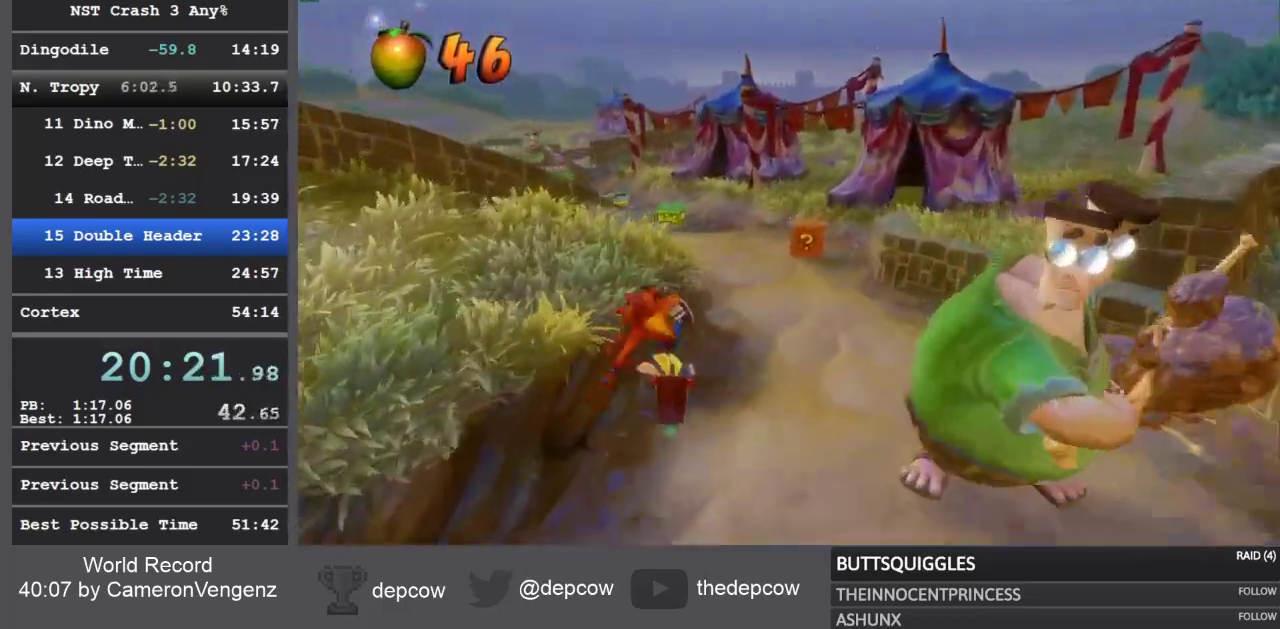
{"dt_ms": 500, "buttons": ["R1", "L3"], "left_stick": "up", "right_stick": "center", "events": [[50, "SQUARE", "down"], [317, "SQUARE", "up"], [500, "R1", "down"]]}